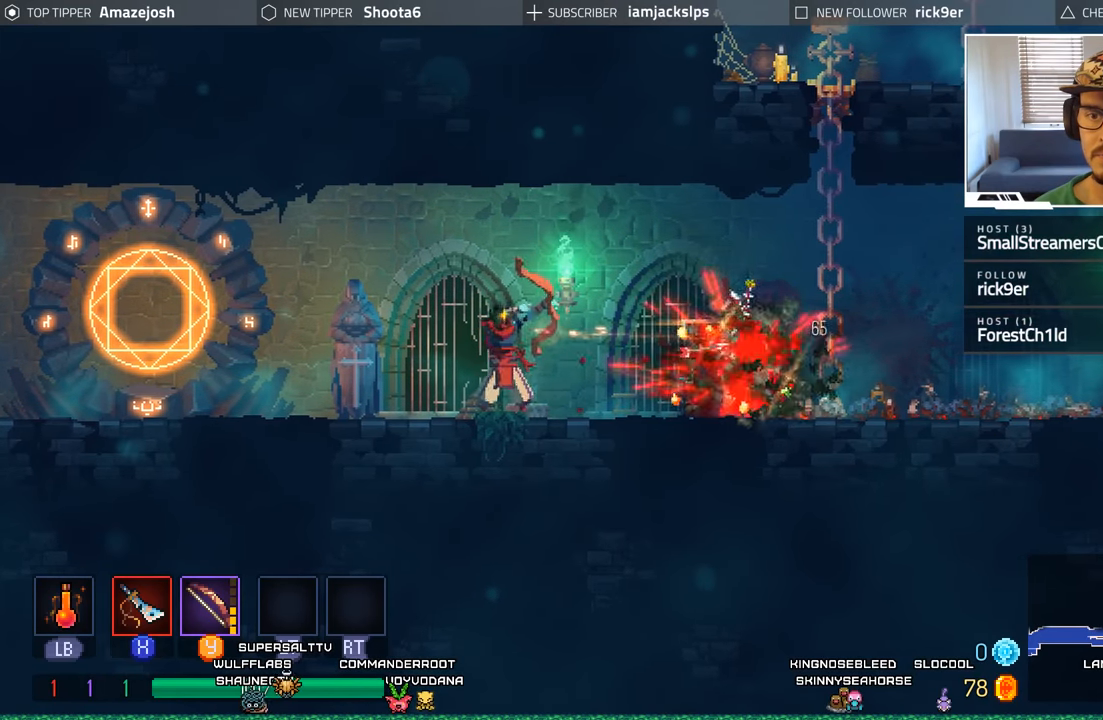
Gameplay with a controller (Xbox layout); each line is a JSON object with the inputs held at the frame after it. "events" lists button and stick changes between this image and that frame as [ms after this image, input, new state], when the widget could be followed in between.
{"buttons": ["B", "DPAD_RIGHT"], "left_stick": "center", "right_stick": "center", "events": [[67, "Y", "down"], [134, "Y", "up"], [234, "Y", "down"], [317, "Y", "up"], [500, "B", "down"]]}
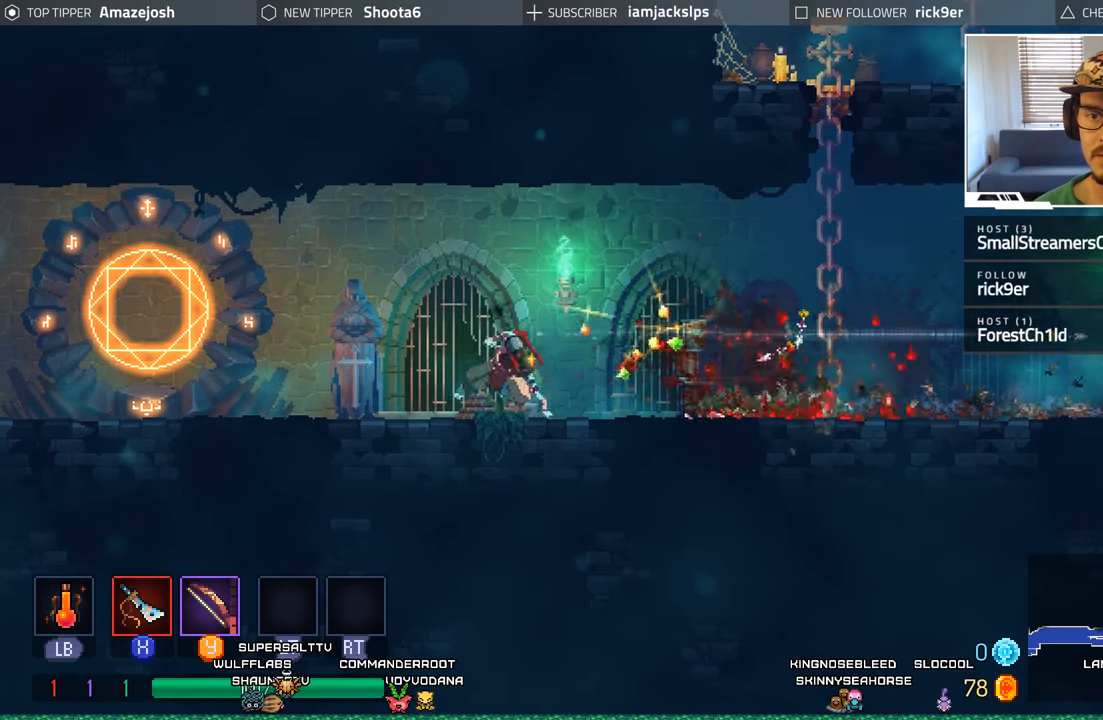
{"buttons": ["DPAD_RIGHT"], "left_stick": "center", "right_stick": "center", "events": [[117, "B", "up"], [217, "B", "down"], [334, "B", "up"]]}
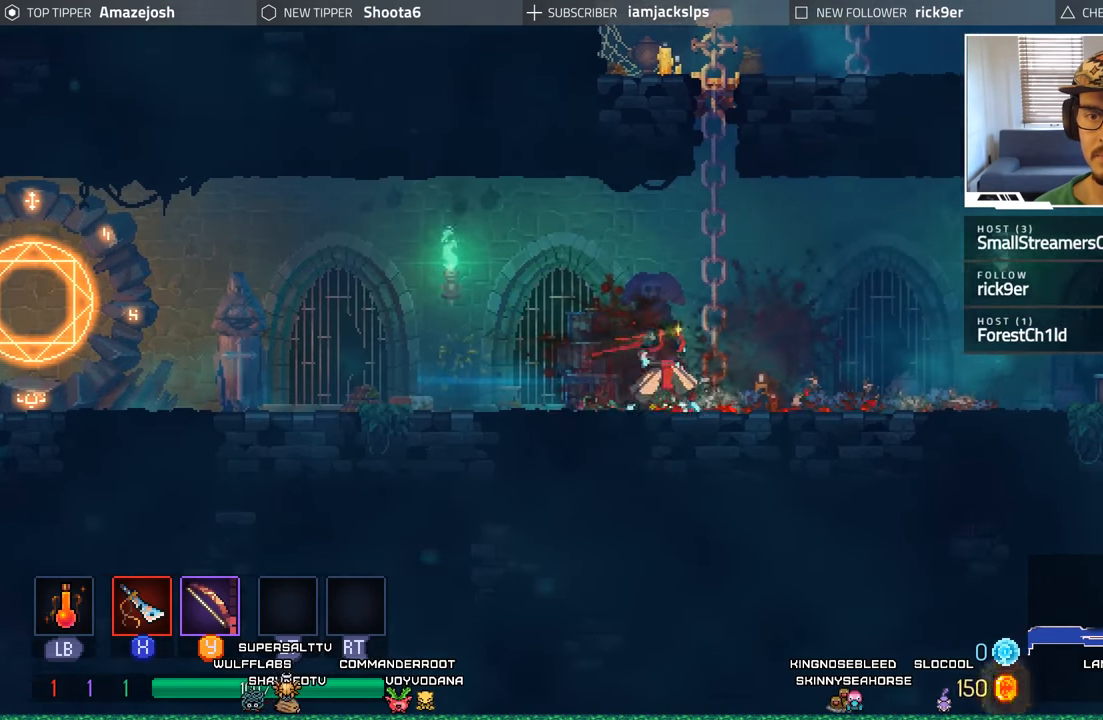
{"buttons": ["A", "DPAD_UP"], "left_stick": "center", "right_stick": "center", "events": [[17, "A", "down"], [100, "DPAD_RIGHT", "up"], [167, "DPAD_UP", "down"], [217, "A", "up"], [284, "A", "down"], [400, "A", "up"], [484, "A", "down"]]}
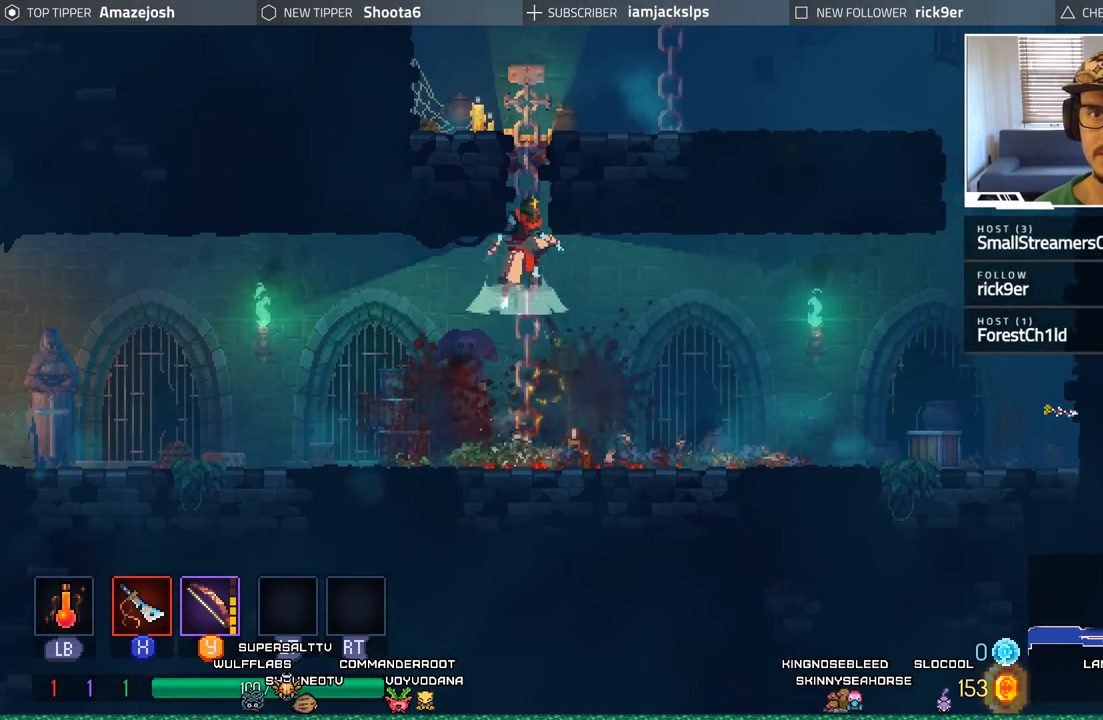
{"buttons": ["DPAD_UP", "DPAD_RIGHT"], "left_stick": "center", "right_stick": "center", "events": [[100, "A", "up"], [184, "A", "down"], [284, "A", "up"], [367, "A", "down"], [417, "DPAD_RIGHT", "down"], [484, "A", "up"]]}
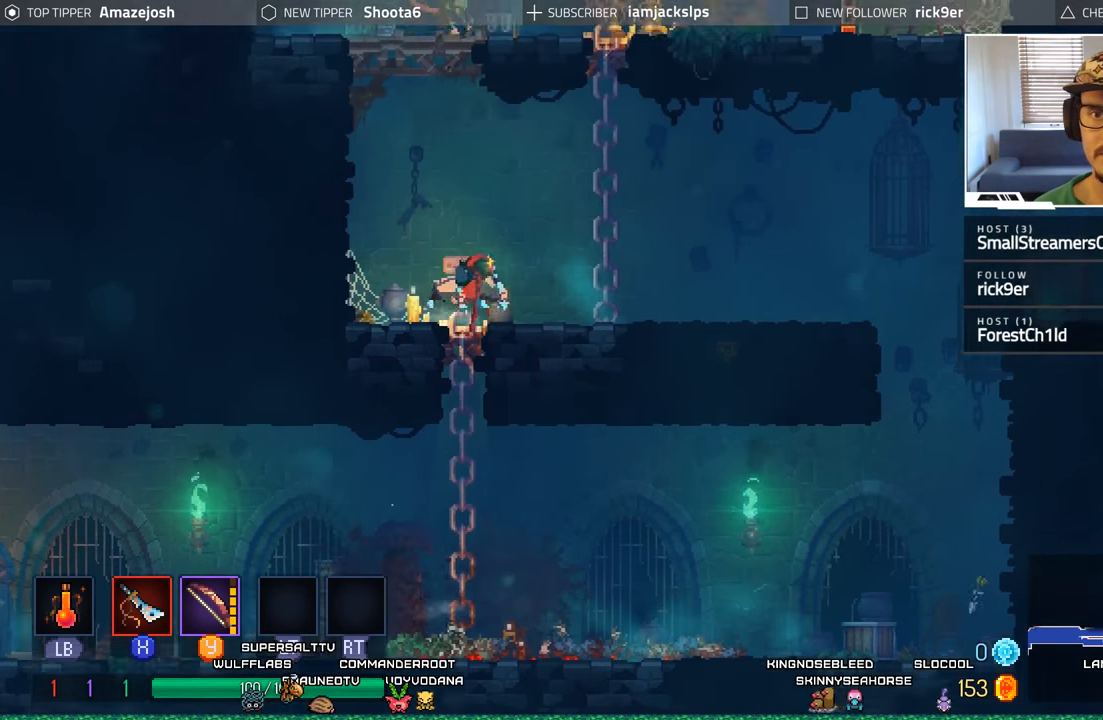
{"buttons": ["DPAD_RIGHT"], "left_stick": "center", "right_stick": "center", "events": [[17, "DPAD_UP", "up"], [67, "A", "down"], [184, "A", "up"]]}
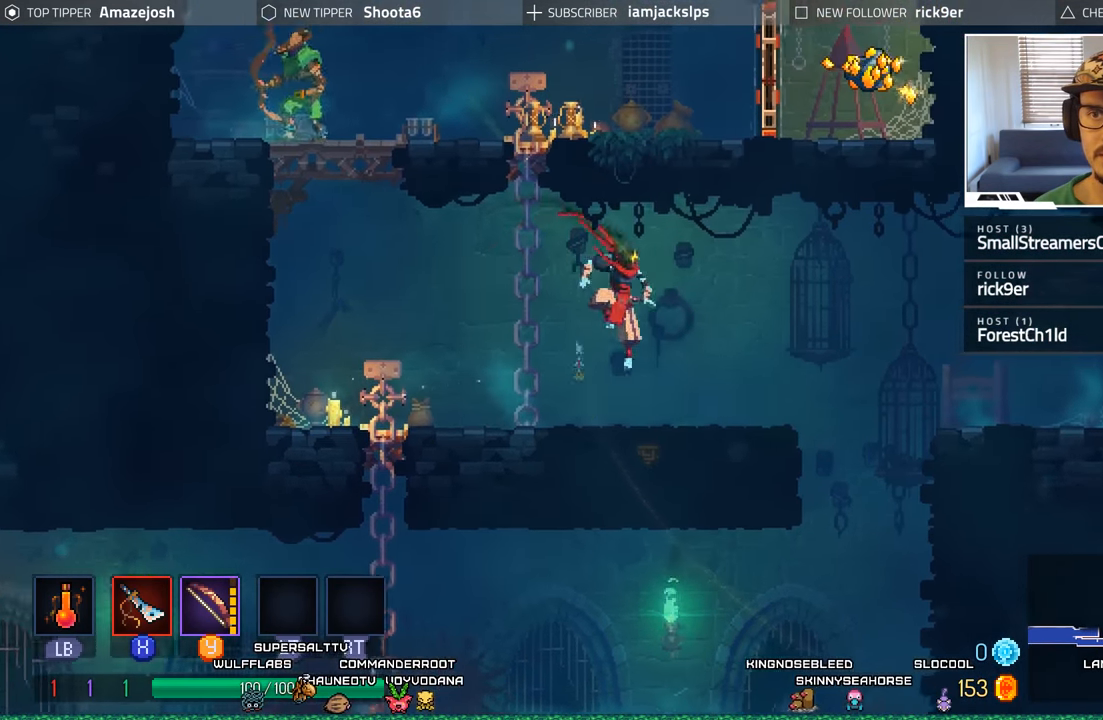
{"buttons": ["A", "DPAD_UP"], "left_stick": "center", "right_stick": "center", "events": [[67, "DPAD_RIGHT", "up"], [184, "DPAD_LEFT", "down"], [217, "A", "down"], [350, "A", "up"], [434, "A", "down"], [467, "DPAD_UP", "down"], [500, "DPAD_LEFT", "up"]]}
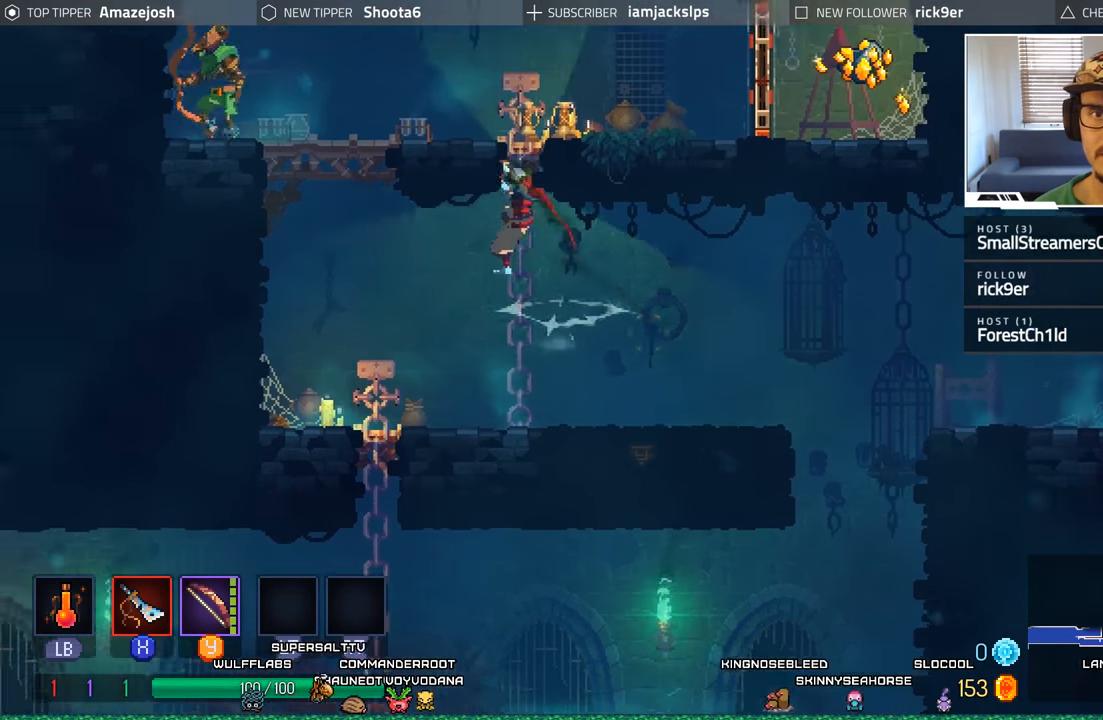
{"buttons": ["X", "DPAD_LEFT"], "left_stick": "center", "right_stick": "center", "events": [[67, "A", "up"], [367, "DPAD_LEFT", "down"], [417, "DPAD_UP", "up"], [434, "X", "down"]]}
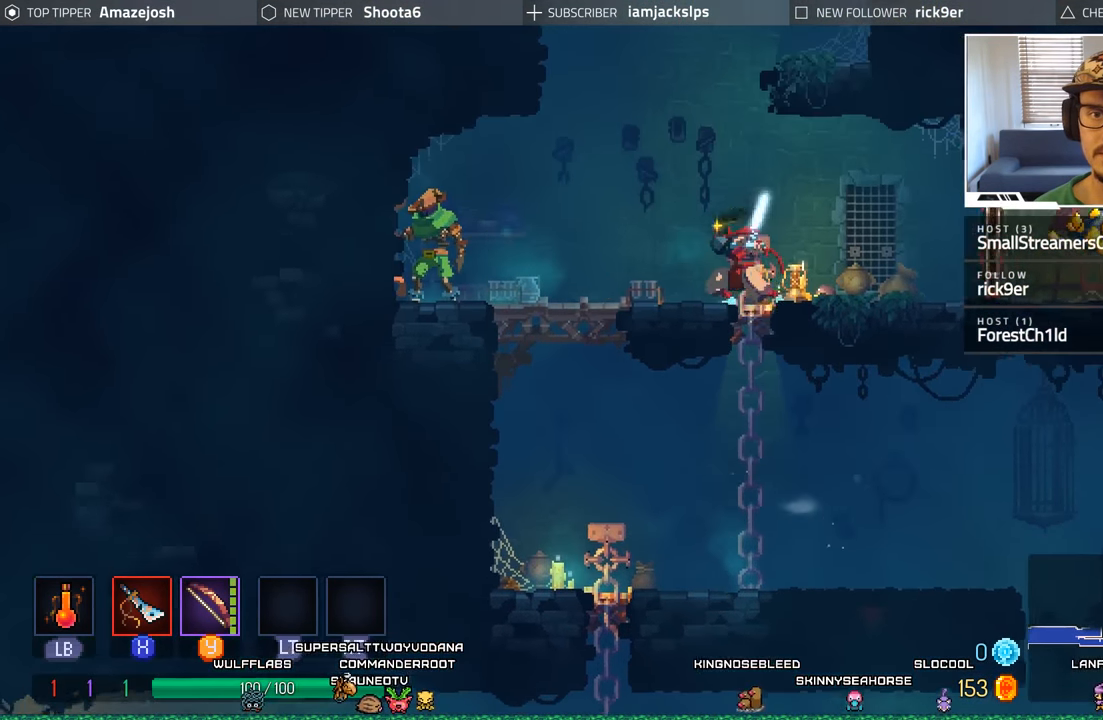
{"buttons": [], "left_stick": "center", "right_stick": "center", "events": [[17, "X", "up"], [50, "DPAD_LEFT", "up"], [100, "X", "down"], [167, "X", "up"], [400, "Y", "down"], [484, "Y", "up"]]}
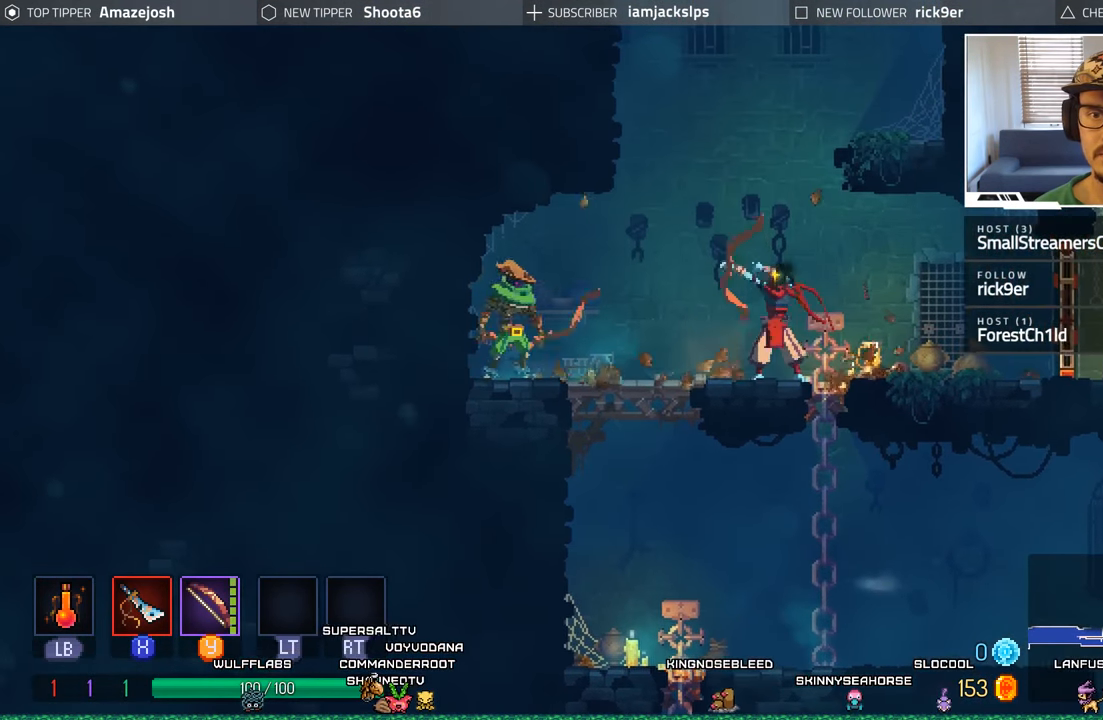
{"buttons": ["DPAD_RIGHT"], "left_stick": "center", "right_stick": "center", "events": [[84, "Y", "down"], [167, "Y", "up"], [267, "Y", "down"], [317, "Y", "up"], [466, "DPAD_RIGHT", "down"]]}
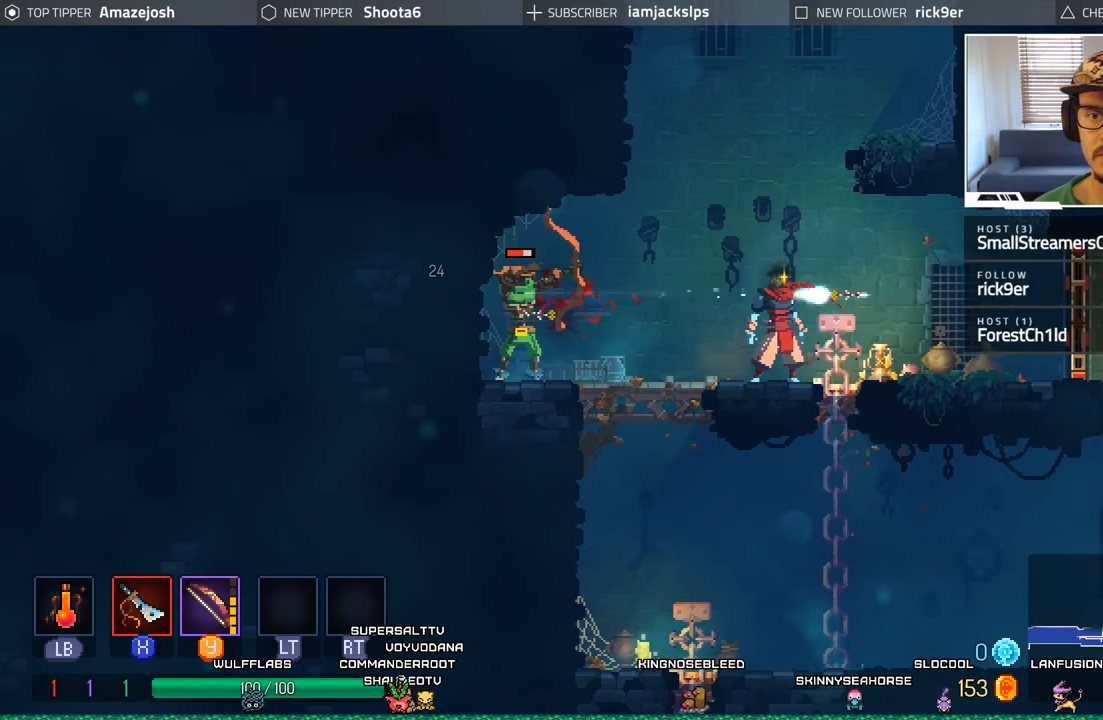
{"buttons": [], "left_stick": "center", "right_stick": "center", "events": [[450, "DPAD_RIGHT", "up"]]}
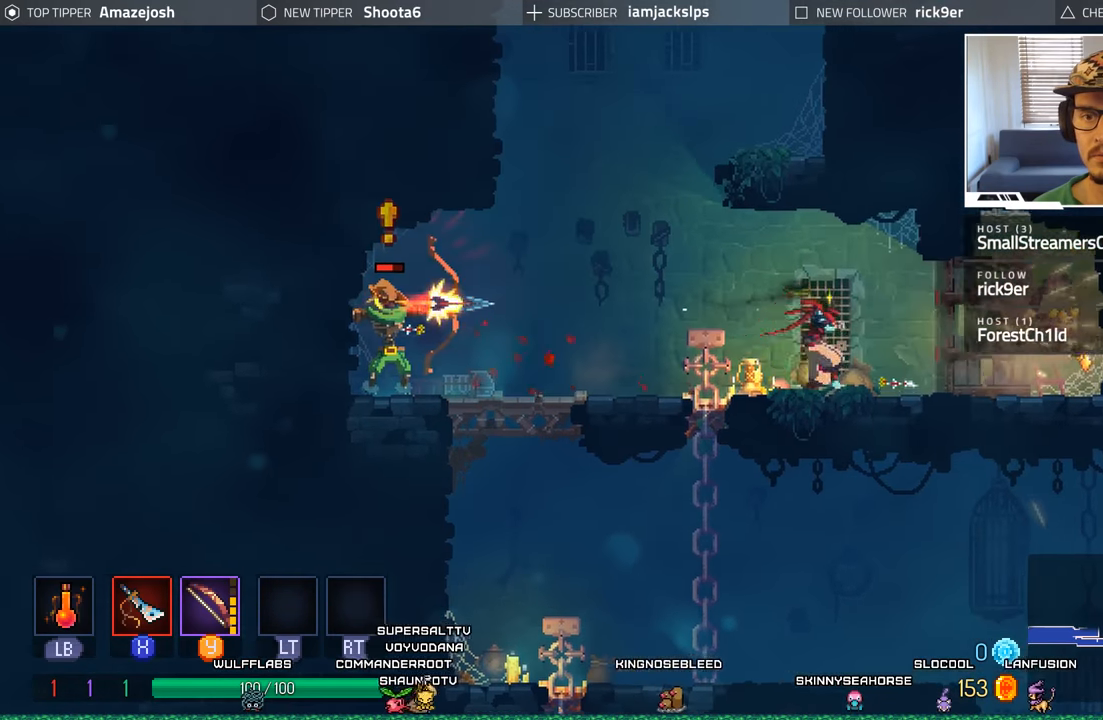
{"buttons": ["DPAD_LEFT"], "left_stick": "center", "right_stick": "center", "events": [[16, "DPAD_LEFT", "down"], [166, "A", "down"], [283, "A", "up"]]}
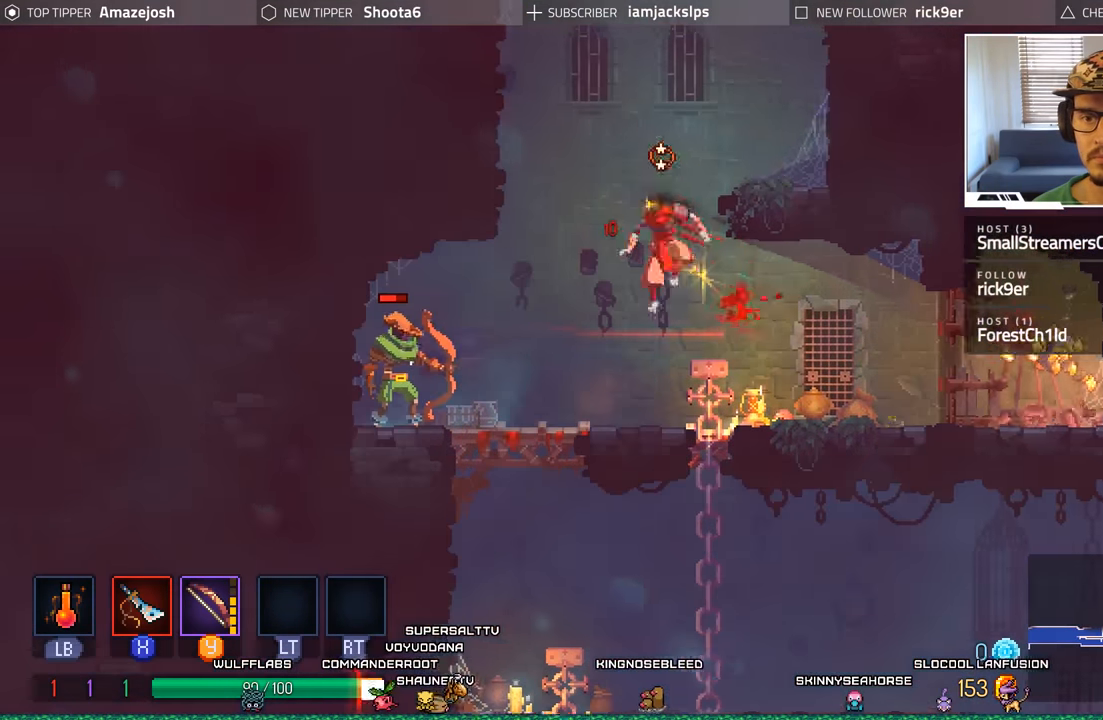
{"buttons": ["DPAD_LEFT"], "left_stick": "center", "right_stick": "center", "events": []}
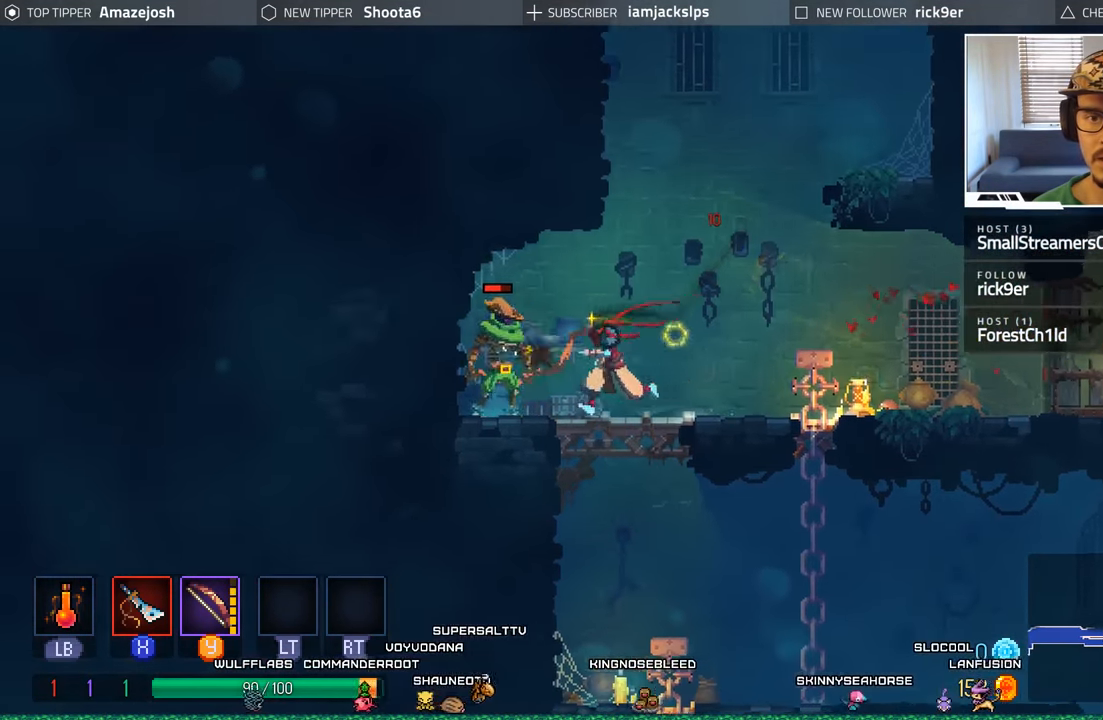
{"buttons": ["DPAD_LEFT"], "left_stick": "center", "right_stick": "center", "events": [[50, "X", "down"], [166, "X", "up"], [233, "X", "down"], [333, "X", "up"], [400, "X", "down"], [483, "X", "up"]]}
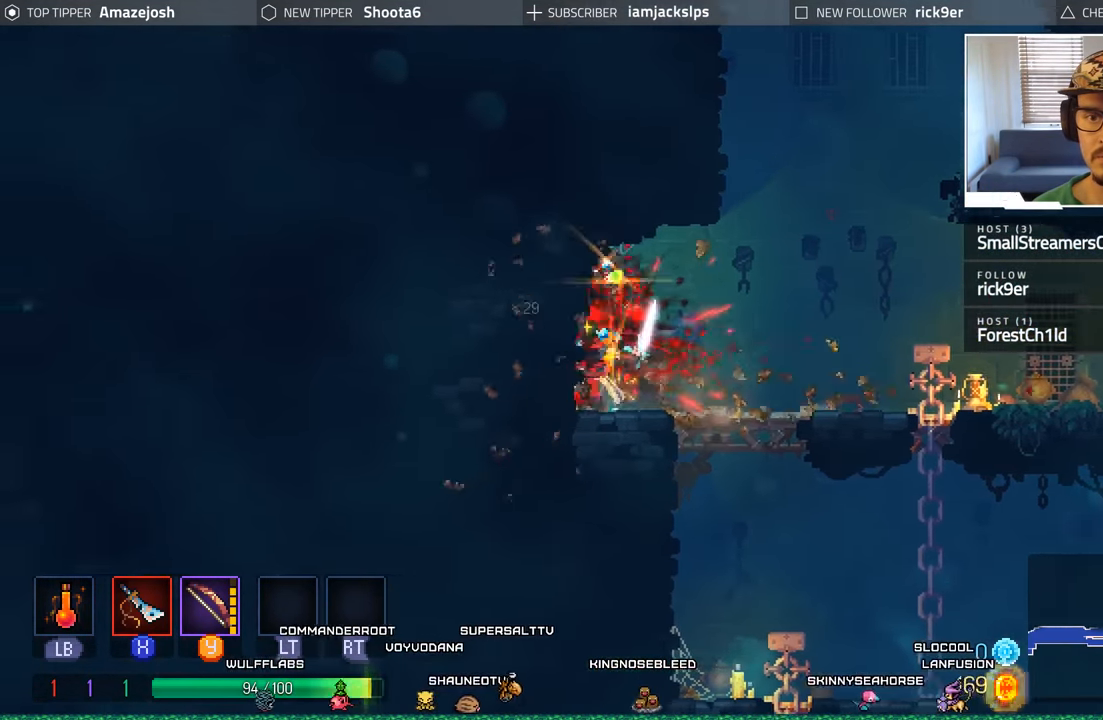
{"buttons": ["DPAD_RIGHT"], "left_stick": "center", "right_stick": "center", "events": [[66, "X", "down"], [116, "DPAD_LEFT", "up"], [166, "X", "up"], [266, "DPAD_RIGHT", "down"], [383, "B", "down"], [450, "B", "up"]]}
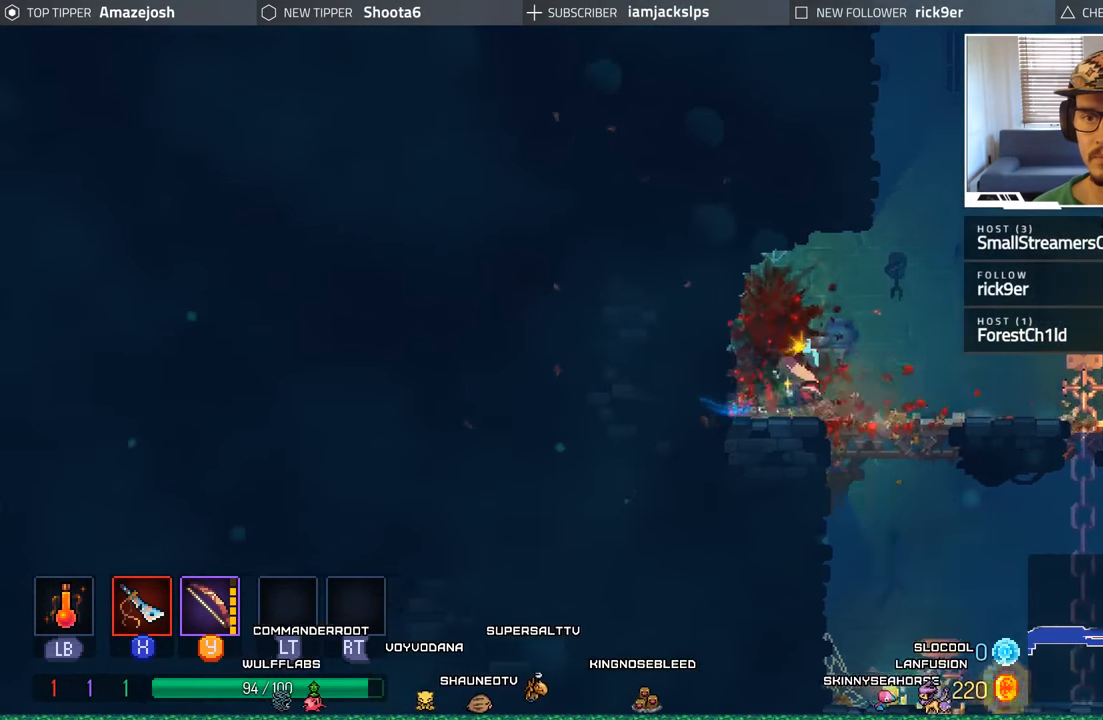
{"buttons": ["DPAD_RIGHT"], "left_stick": "center", "right_stick": "center", "events": [[50, "B", "down"], [116, "B", "up"], [216, "B", "down"], [300, "B", "up"]]}
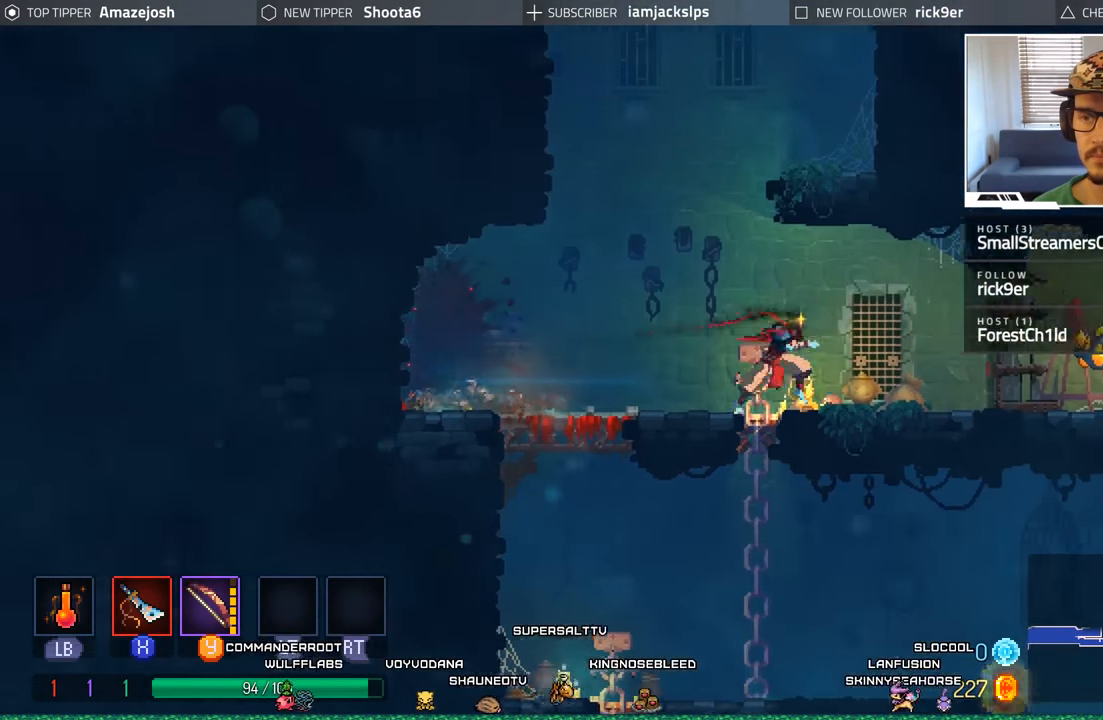
{"buttons": ["DPAD_RIGHT"], "left_stick": "center", "right_stick": "center", "events": [[116, "B", "down"], [200, "B", "up"], [316, "B", "down"], [433, "B", "up"]]}
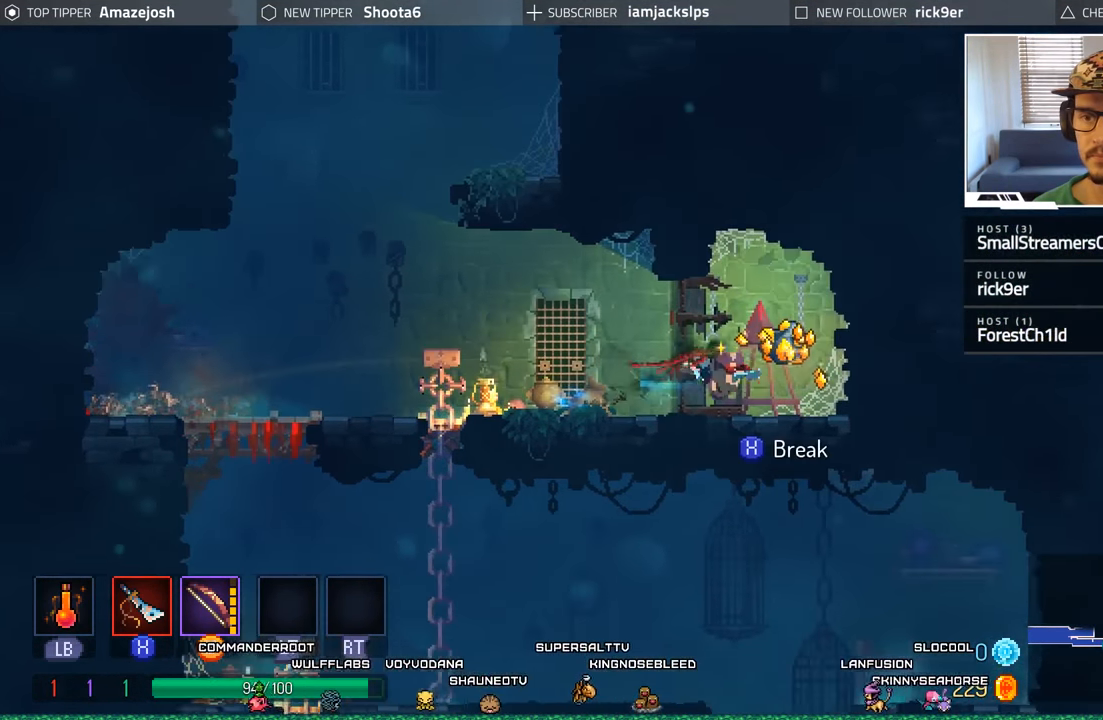
{"buttons": ["DPAD_LEFT"], "left_stick": "center", "right_stick": "center", "events": [[66, "DPAD_RIGHT", "up"], [166, "R1", "down"], [233, "DPAD_LEFT", "down"], [283, "R1", "up"]]}
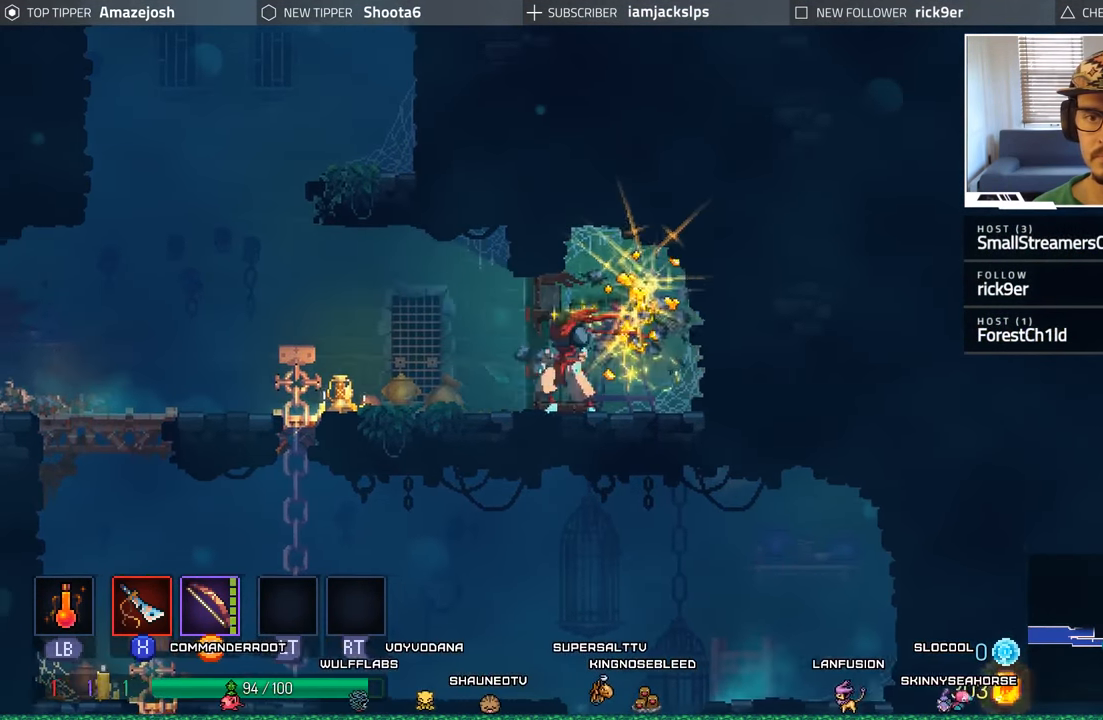
{"buttons": ["DPAD_RIGHT"], "left_stick": "center", "right_stick": "center", "events": [[50, "B", "down"], [166, "B", "up"], [350, "DPAD_LEFT", "up"], [483, "DPAD_RIGHT", "down"]]}
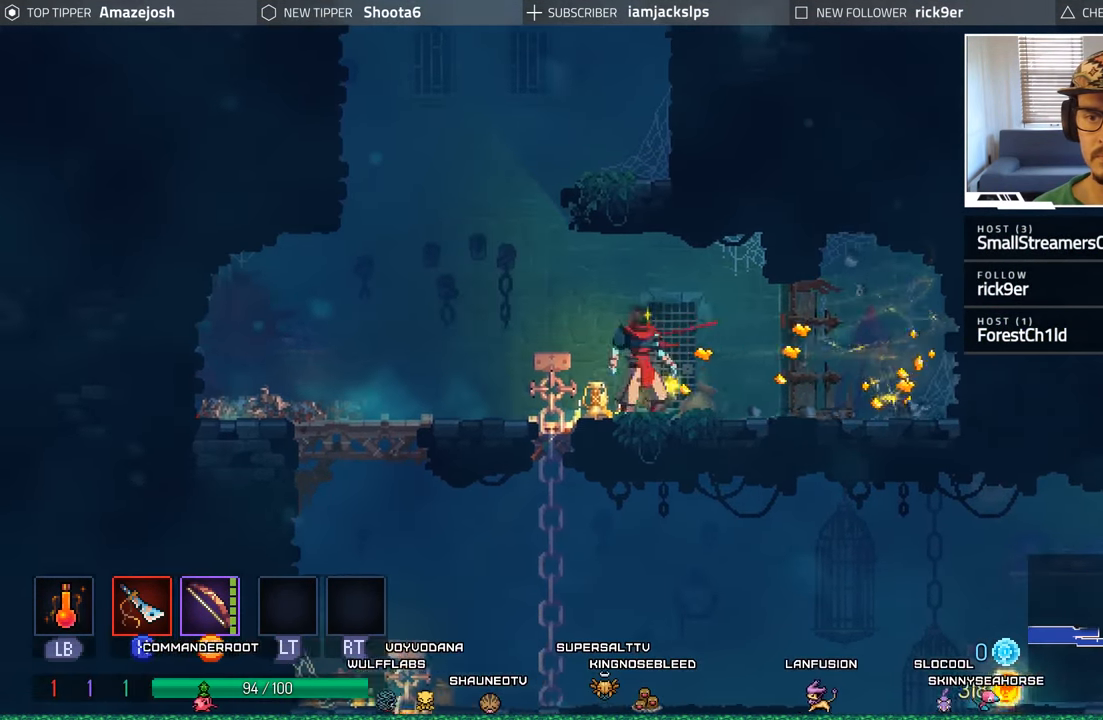
{"buttons": ["DPAD_LEFT"], "left_stick": "center", "right_stick": "center", "events": [[183, "DPAD_RIGHT", "up"], [250, "DPAD_LEFT", "down"]]}
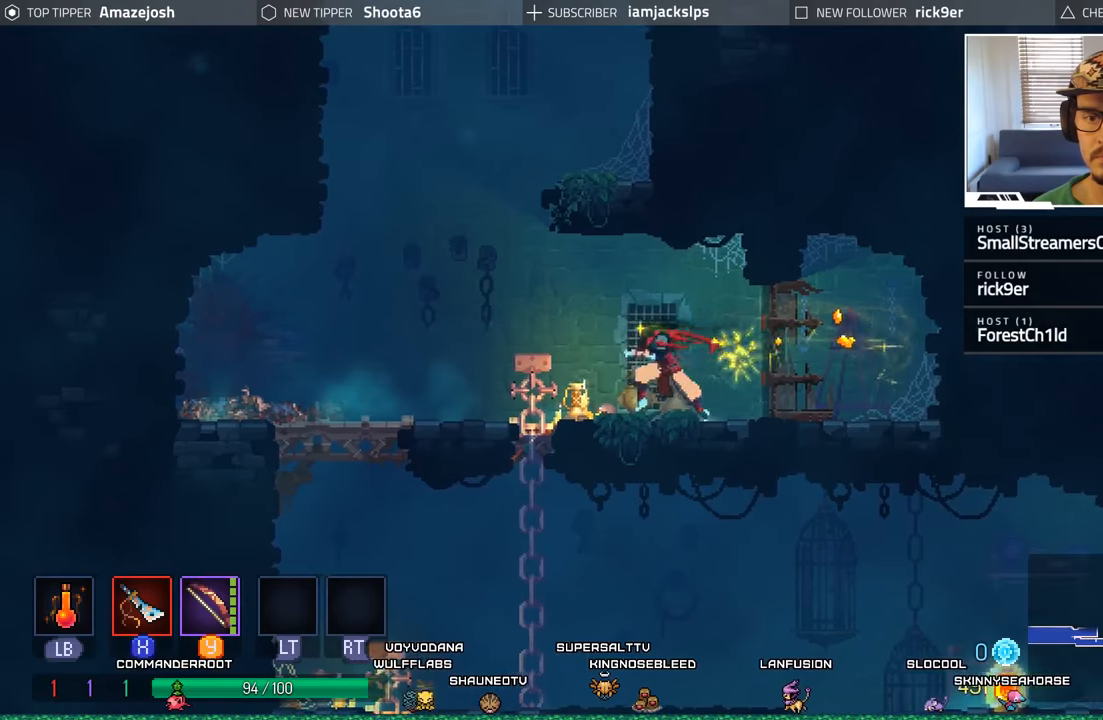
{"buttons": ["A", "DPAD_DOWN"], "left_stick": "center", "right_stick": "center", "events": [[300, "DPAD_DOWN", "down"], [300, "DPAD_LEFT", "up"], [317, "A", "down"], [400, "A", "up"], [500, "A", "down"]]}
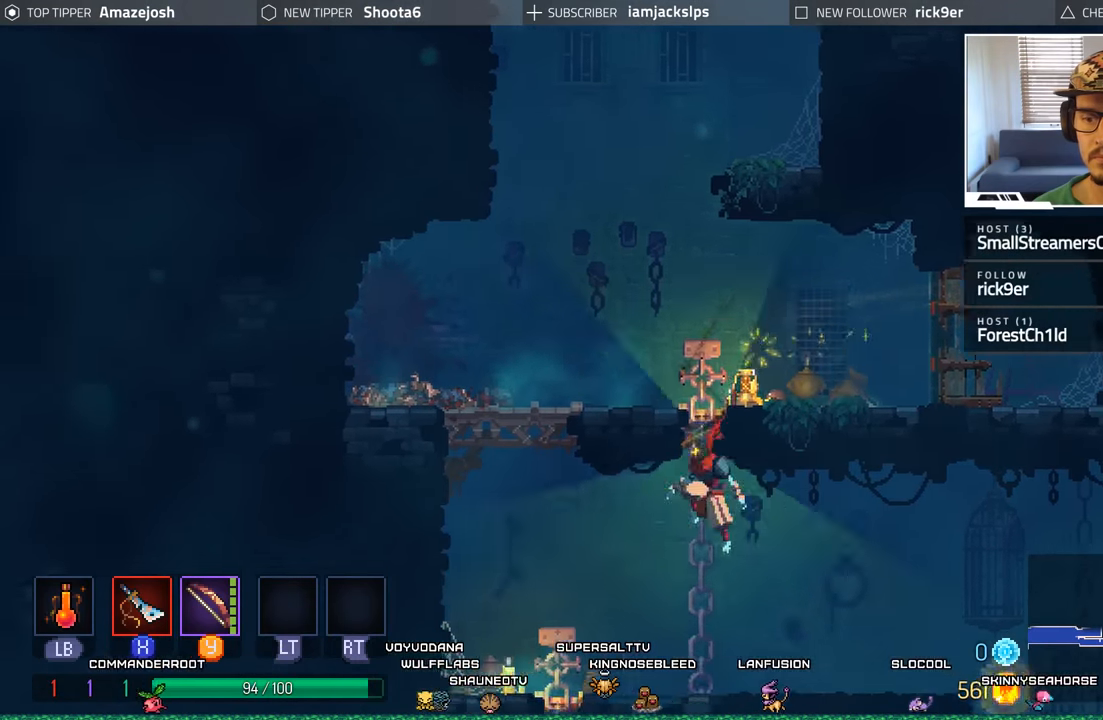
{"buttons": ["DPAD_RIGHT"], "left_stick": "center", "right_stick": "center", "events": [[83, "A", "up"], [117, "DPAD_DOWN", "up"], [150, "DPAD_RIGHT", "down"], [417, "B", "down"], [450, "B", "up"]]}
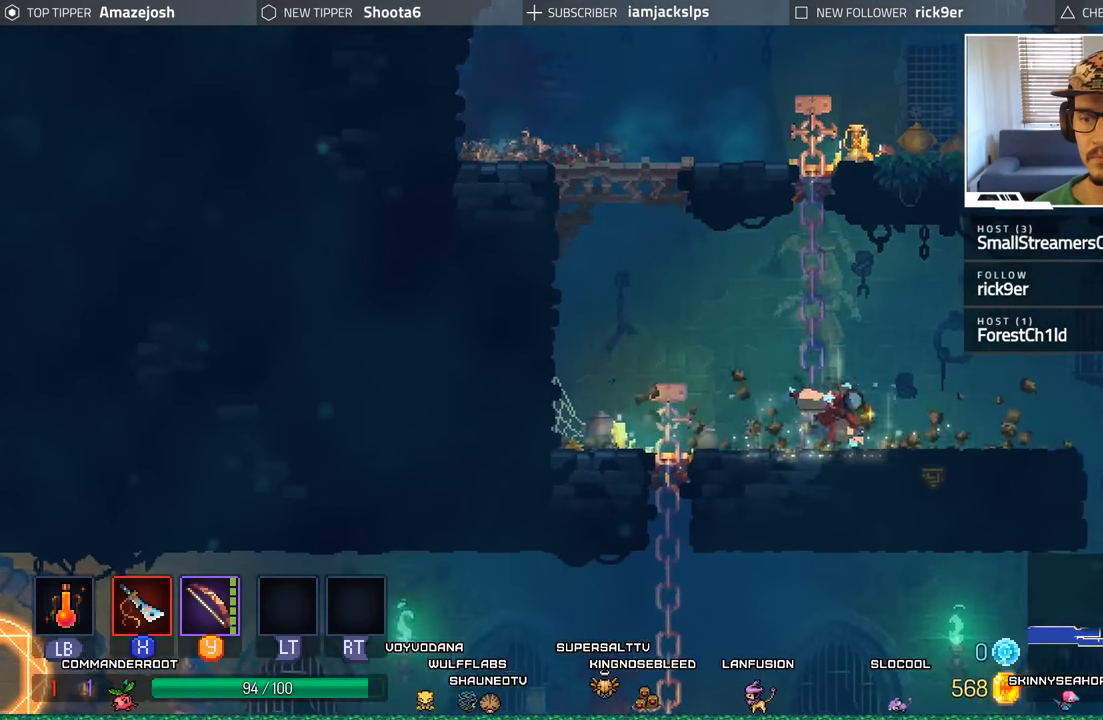
{"buttons": ["DPAD_DOWN"], "left_stick": "center", "right_stick": "center", "events": [[67, "B", "down"], [150, "B", "up"], [217, "B", "down"], [317, "B", "up"], [417, "DPAD_DOWN", "down"], [433, "DPAD_RIGHT", "up"]]}
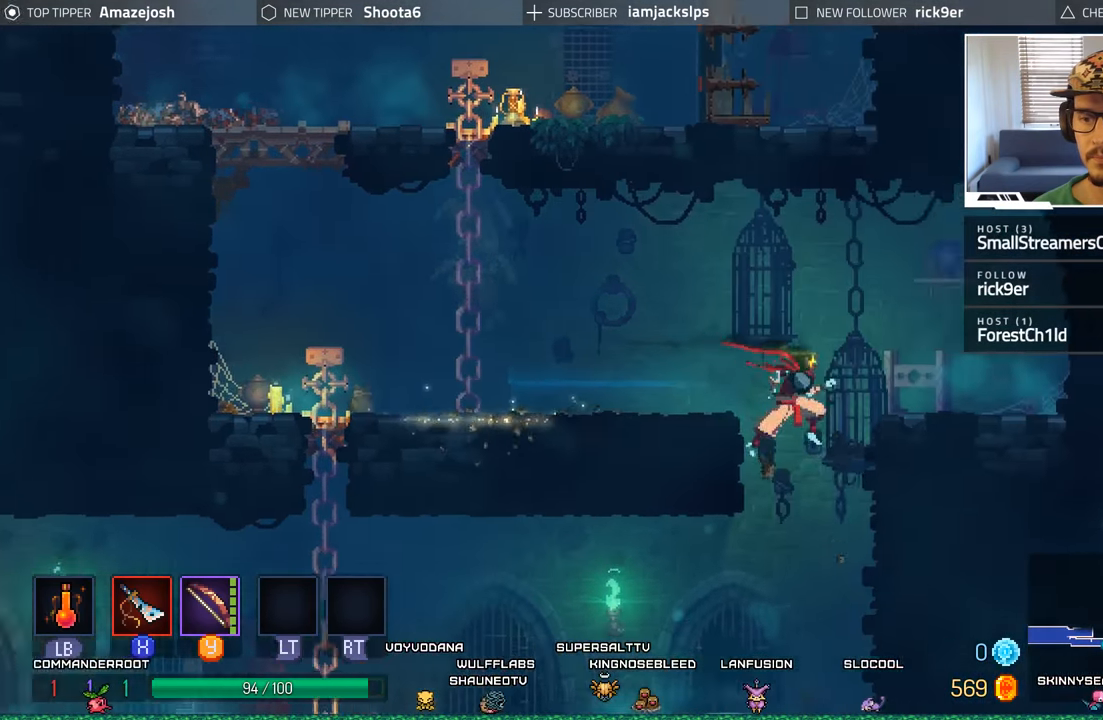
{"buttons": ["DPAD_RIGHT"], "left_stick": "center", "right_stick": "center", "events": [[17, "A", "down"], [117, "A", "up"], [217, "A", "down"], [250, "DPAD_DOWN", "up"], [250, "DPAD_RIGHT", "down"], [267, "A", "up"], [400, "X", "down"], [467, "X", "up"]]}
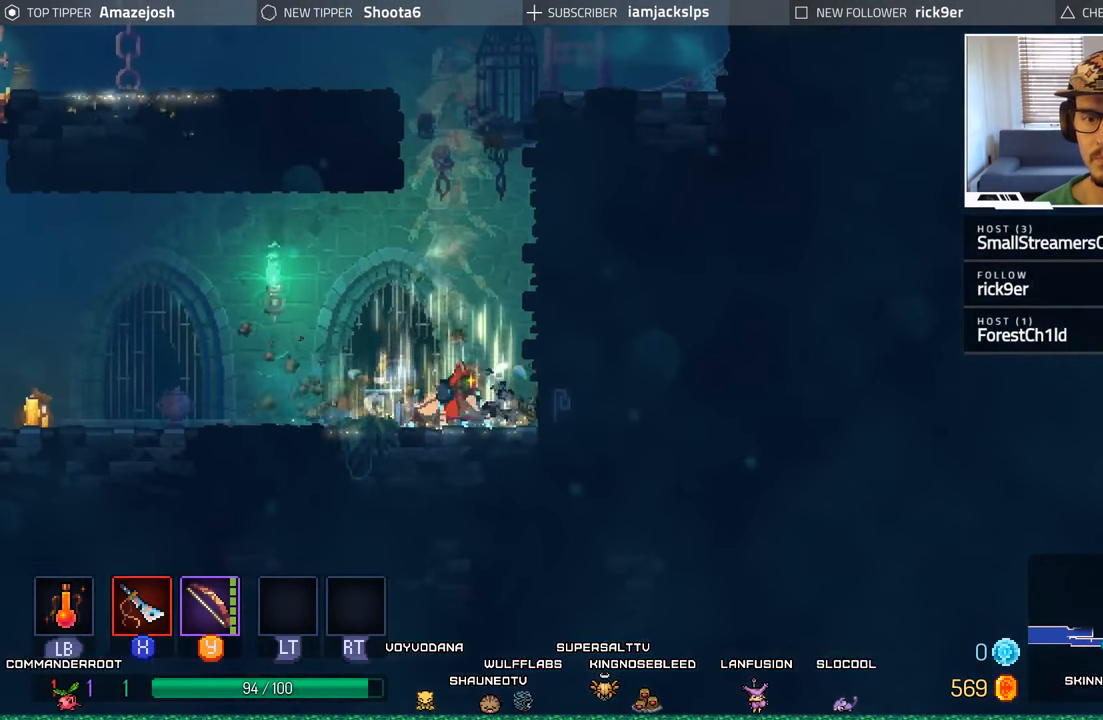
{"buttons": ["DPAD_RIGHT"], "left_stick": "center", "right_stick": "center", "events": [[50, "X", "down"], [133, "X", "up"], [233, "X", "down"], [317, "X", "up"], [400, "X", "down"], [467, "X", "up"]]}
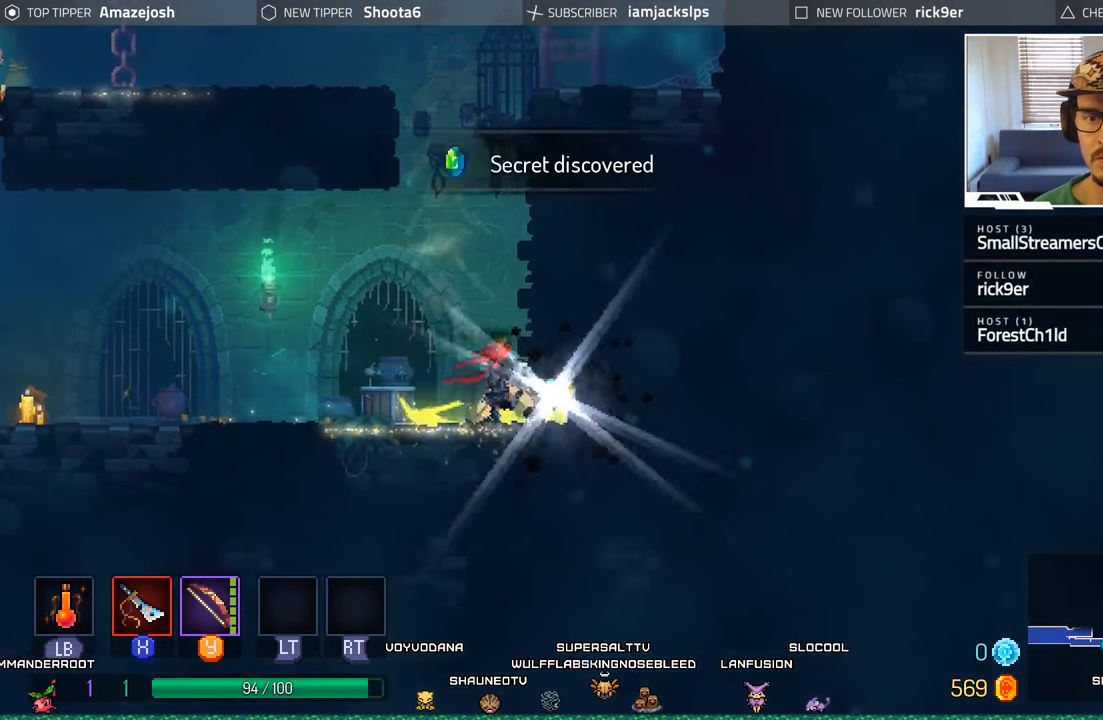
{"buttons": ["B", "DPAD_RIGHT"], "left_stick": "center", "right_stick": "center", "events": [[67, "X", "down"], [133, "X", "up"], [417, "B", "down"]]}
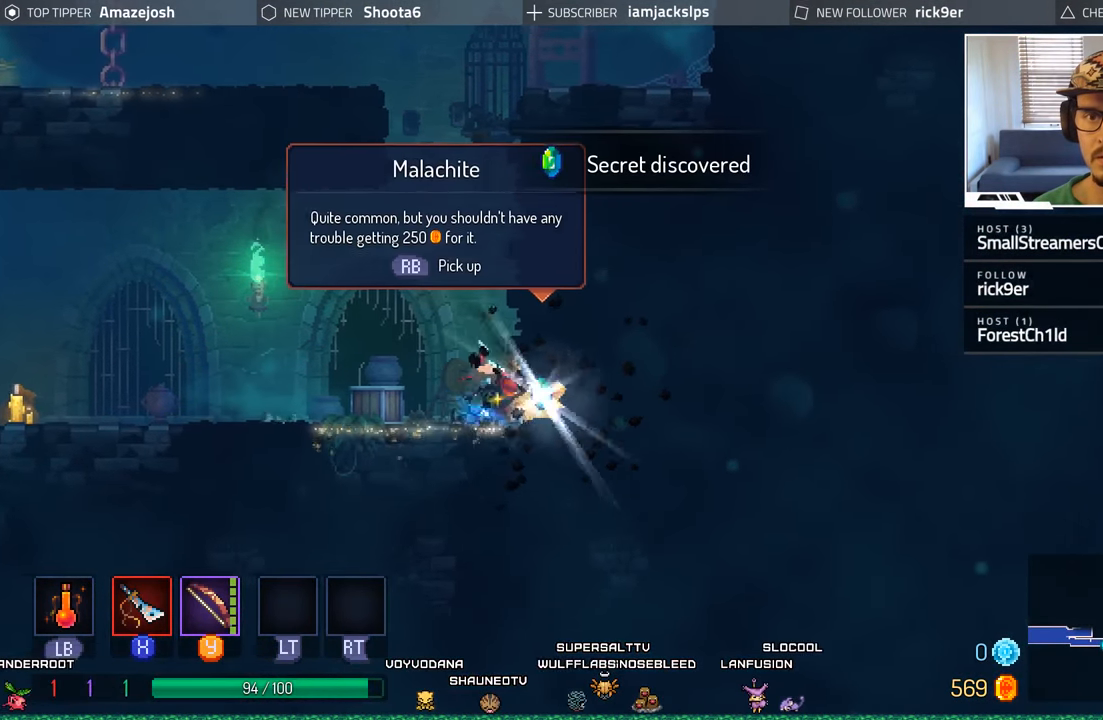
{"buttons": ["DPAD_LEFT"], "left_stick": "center", "right_stick": "center", "events": [[17, "B", "up"], [283, "R1", "down"], [350, "DPAD_RIGHT", "up"], [383, "R1", "up"], [450, "DPAD_LEFT", "down"]]}
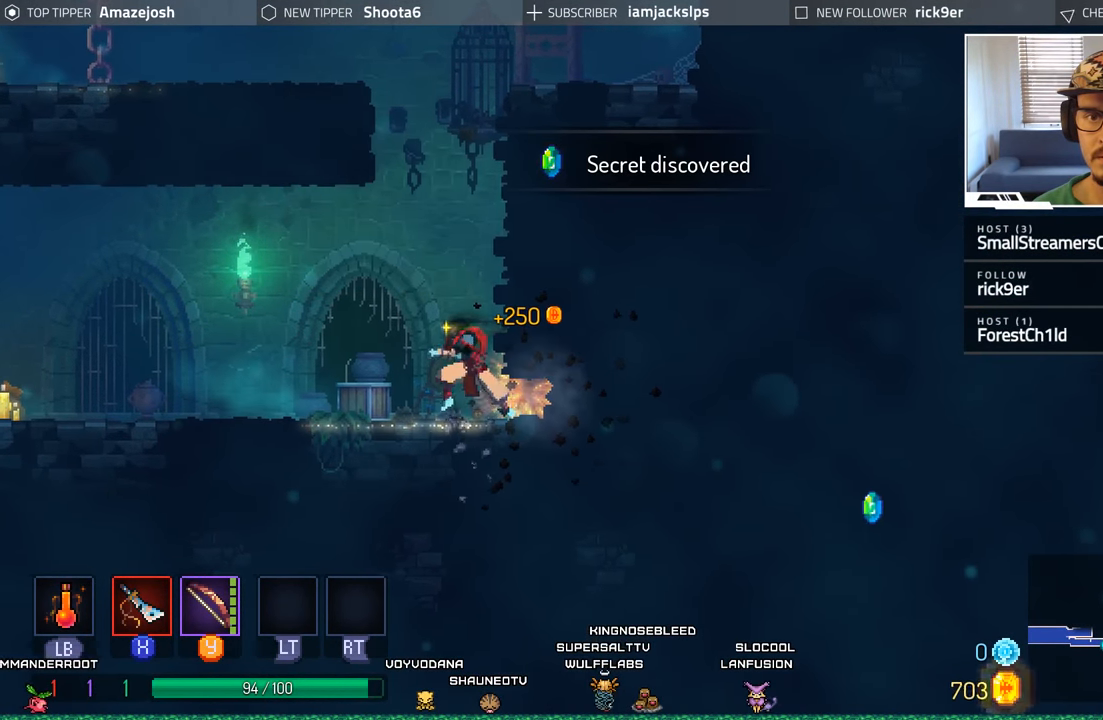
{"buttons": ["DPAD_LEFT"], "left_stick": "center", "right_stick": "center", "events": [[250, "A", "down"], [350, "A", "up"]]}
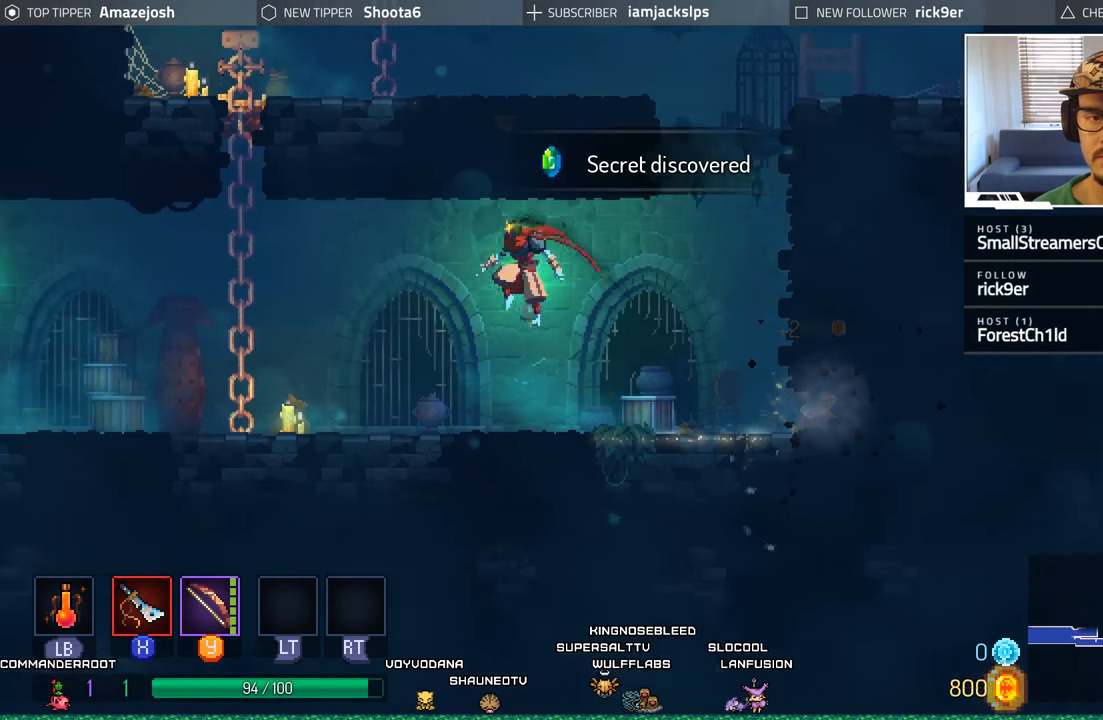
{"buttons": ["DPAD_UP"], "left_stick": "center", "right_stick": "center", "events": [[300, "A", "down"], [450, "A", "up"], [500, "DPAD_LEFT", "up"], [500, "DPAD_UP", "down"]]}
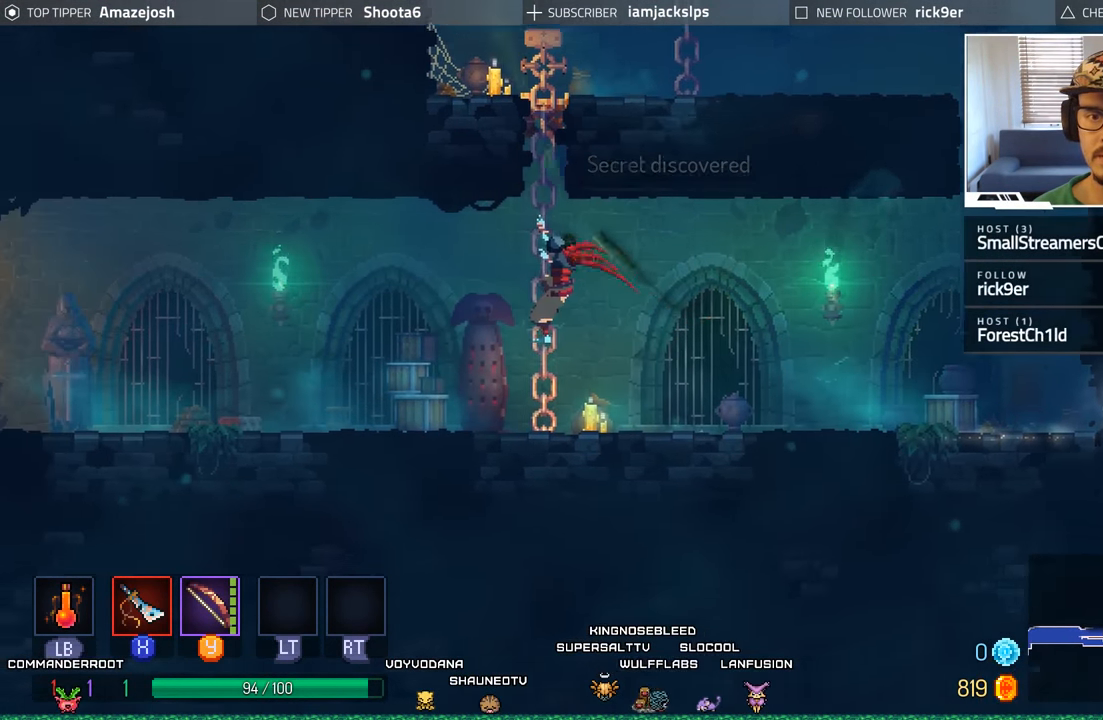
{"buttons": ["DPAD_UP"], "left_stick": "center", "right_stick": "center", "events": [[17, "A", "down"], [133, "A", "up"], [200, "A", "down"], [317, "A", "up"], [400, "A", "down"], [484, "A", "up"]]}